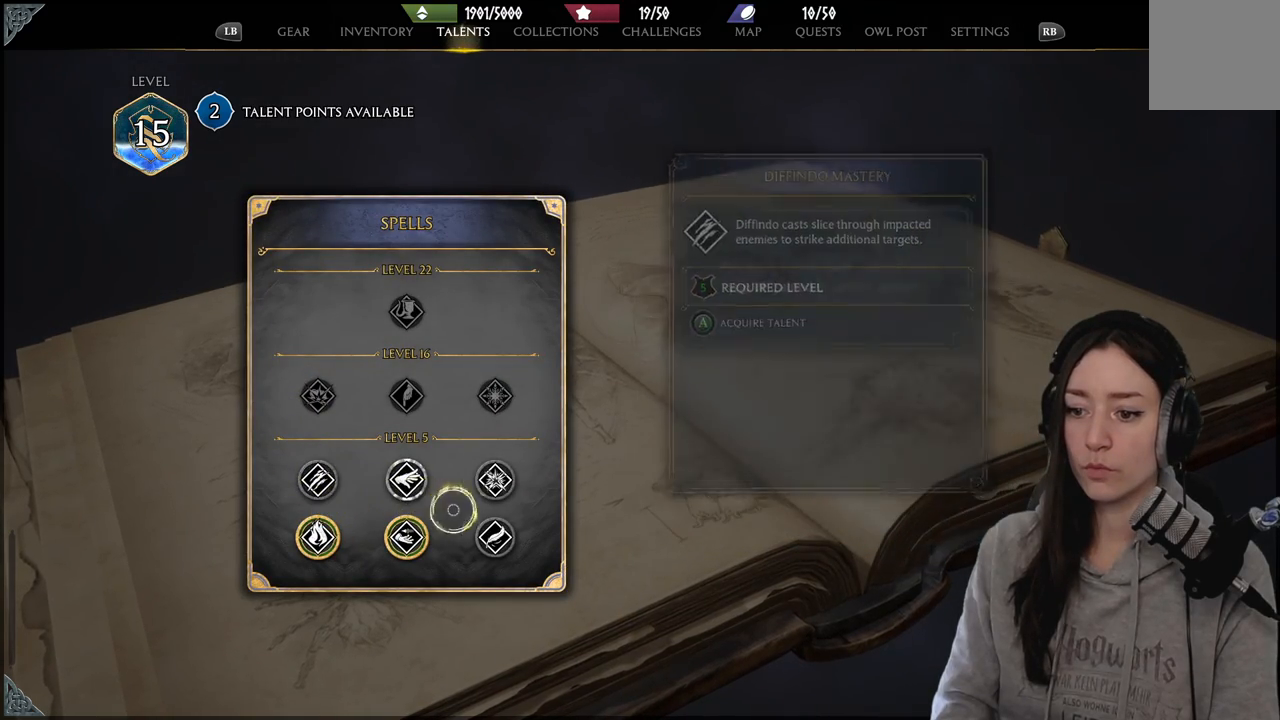
Gameplay with a controller (Xbox layout); each line is a JSON object with the inputs held at the frame after it. "events" lists button and stick changes between this image and that frame as [ms after this image, input, new state], when the widget could be followed in between.
{"buttons": [], "left_stick": "center", "right_stick": "center", "events": [[100, "left_stick", "down-right"], [250, "left_stick", "center"]]}
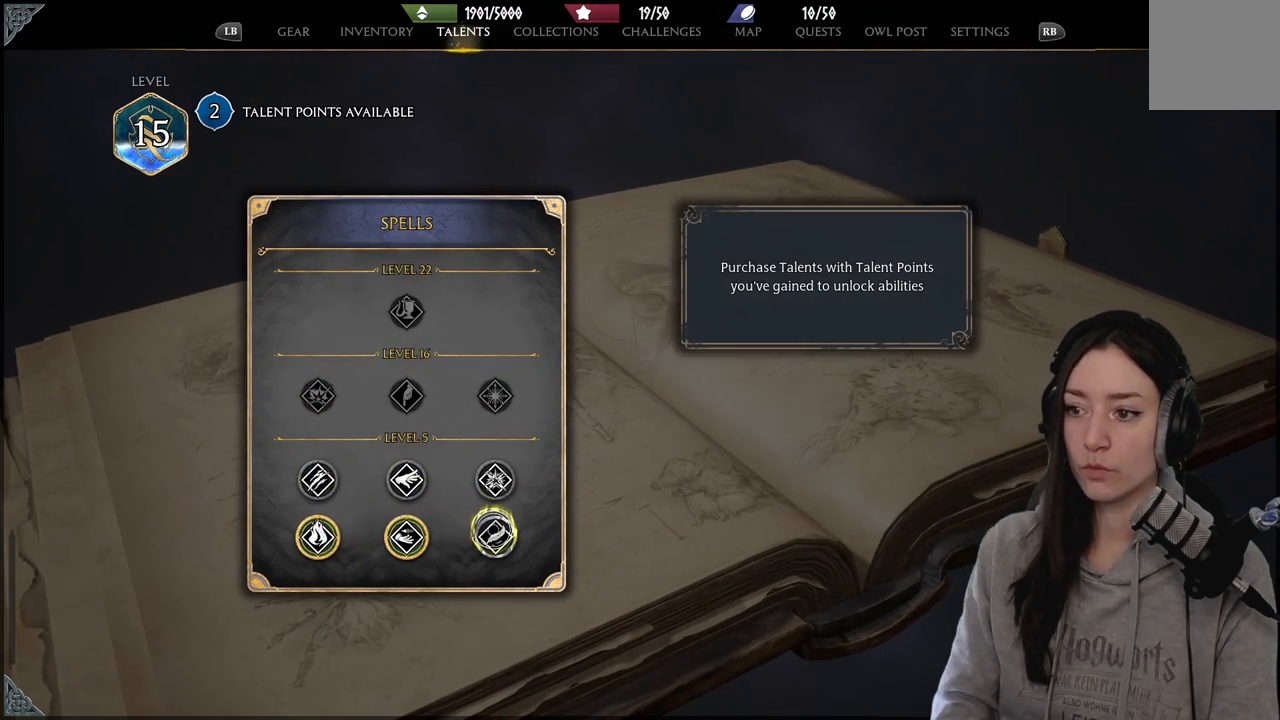
{"buttons": [], "left_stick": "center", "right_stick": "center", "events": []}
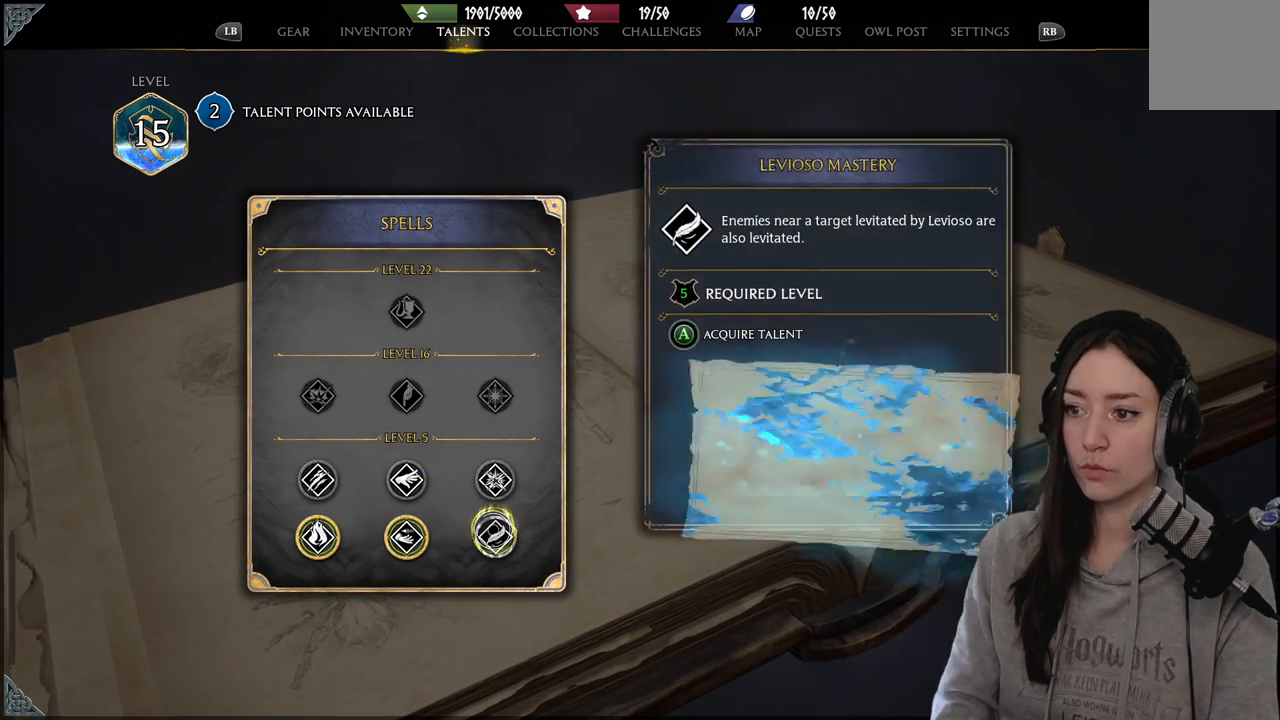
{"buttons": [], "left_stick": "center", "right_stick": "center", "events": []}
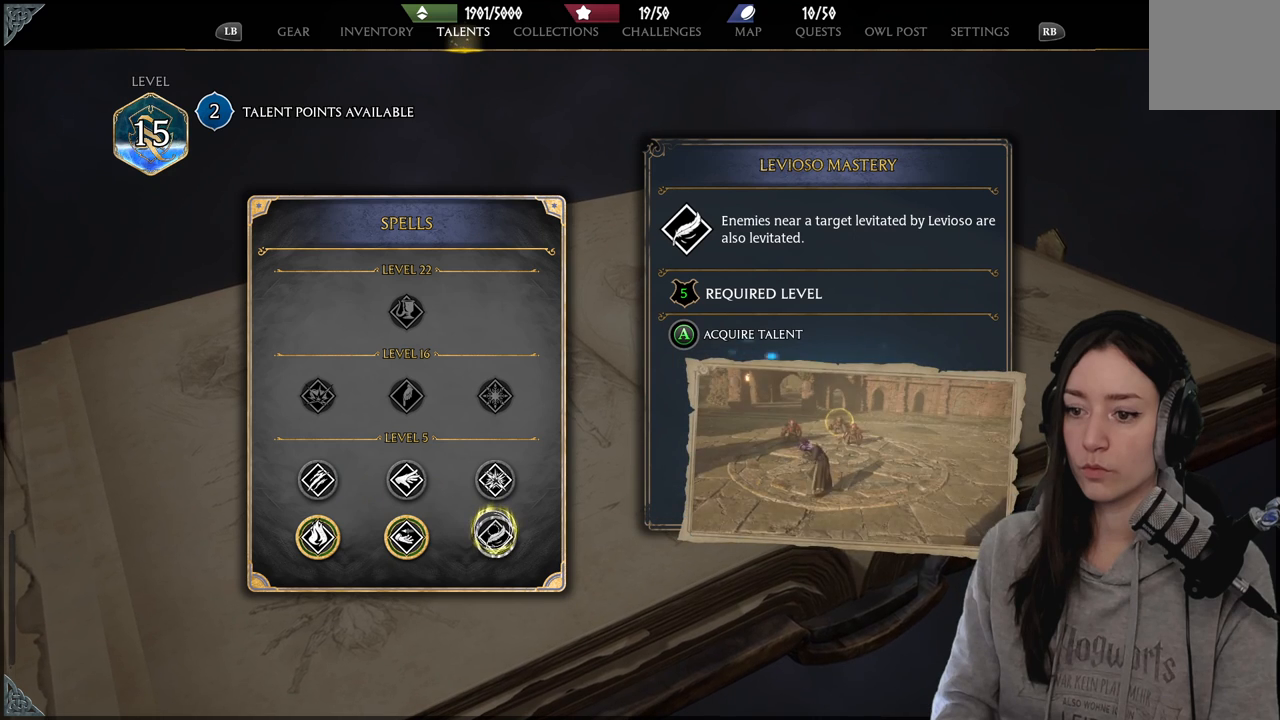
{"buttons": [], "left_stick": "center", "right_stick": "center", "events": [[33, "left_stick", "up"], [283, "left_stick", "center"]]}
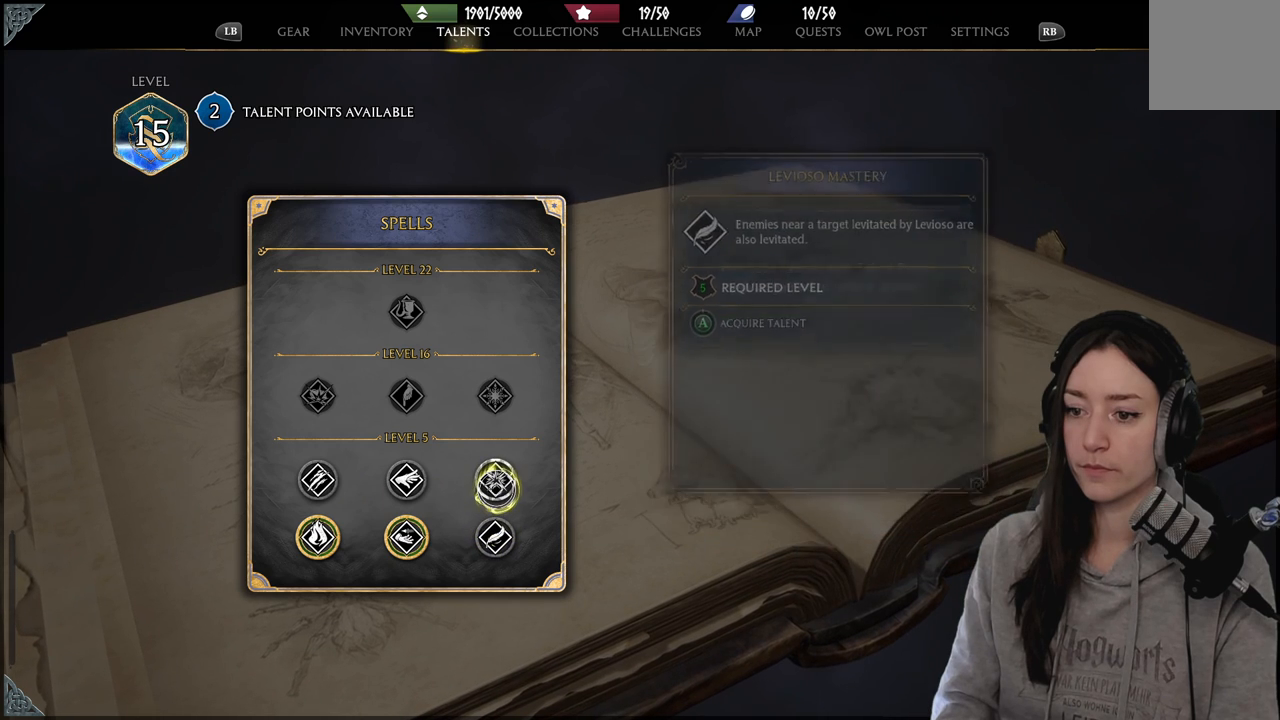
{"buttons": [], "left_stick": "center", "right_stick": "center", "events": []}
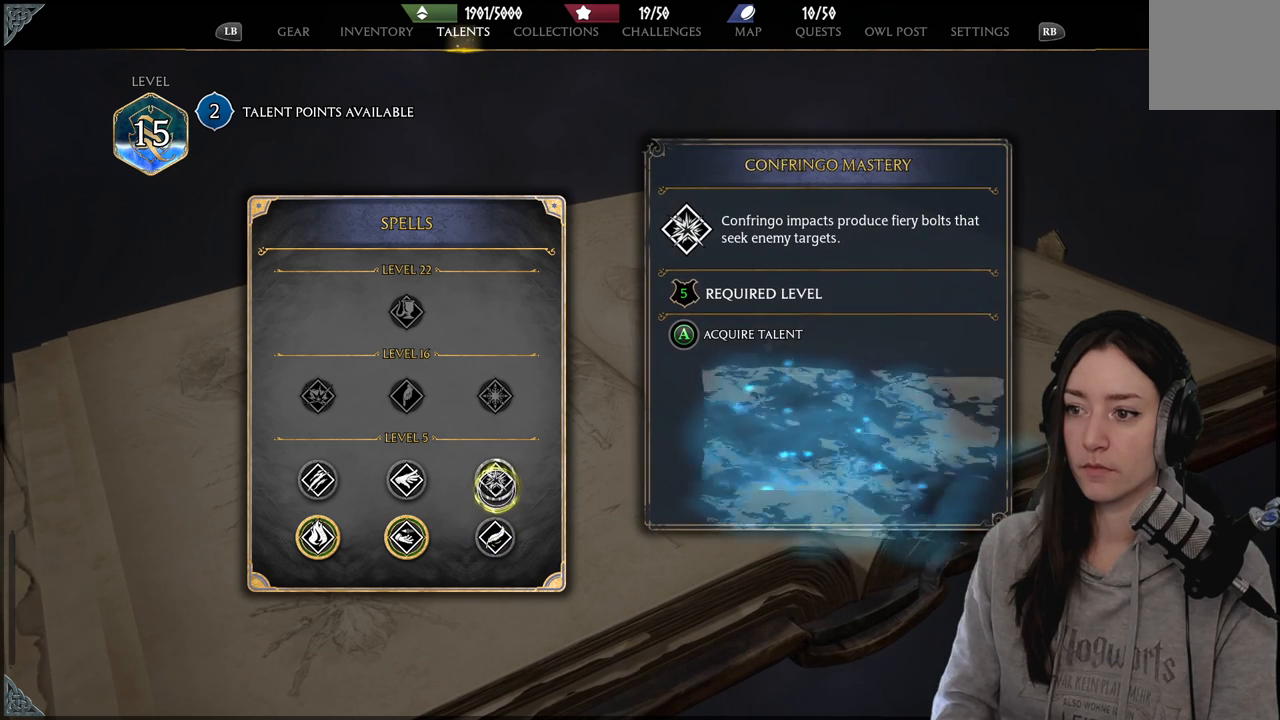
{"buttons": [], "left_stick": "center", "right_stick": "center", "events": []}
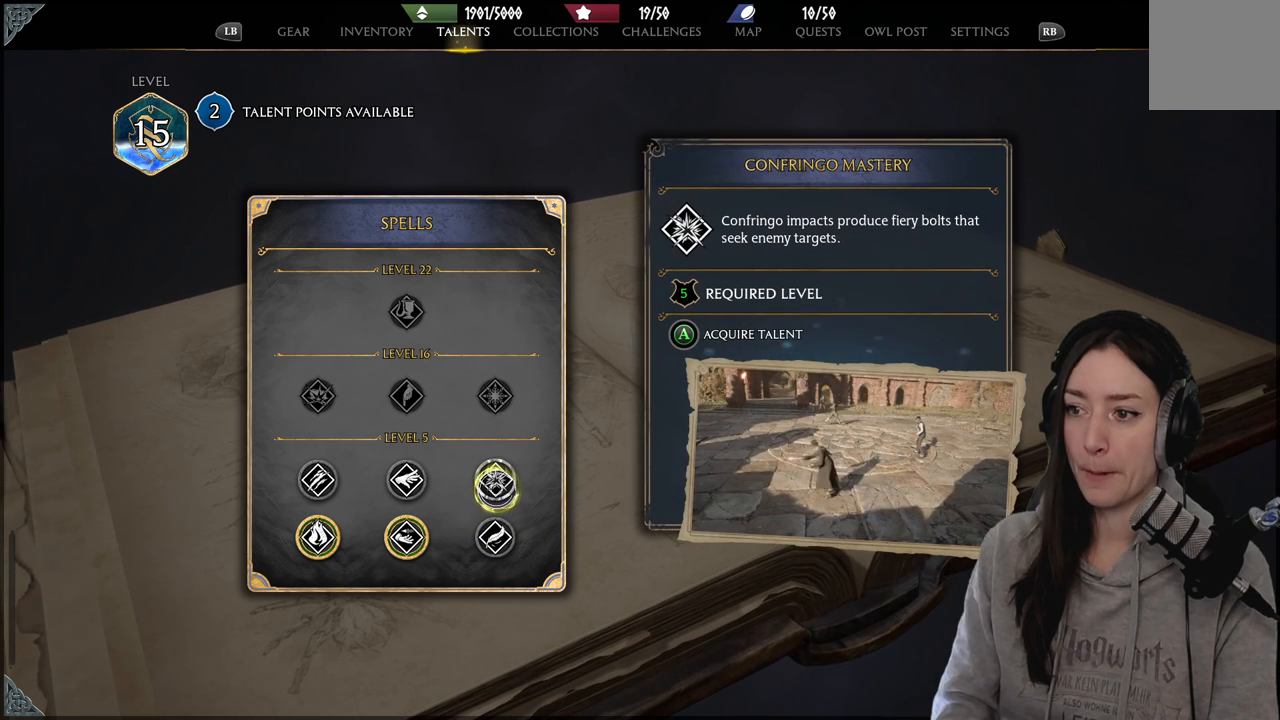
{"buttons": [], "left_stick": "center", "right_stick": "center", "events": []}
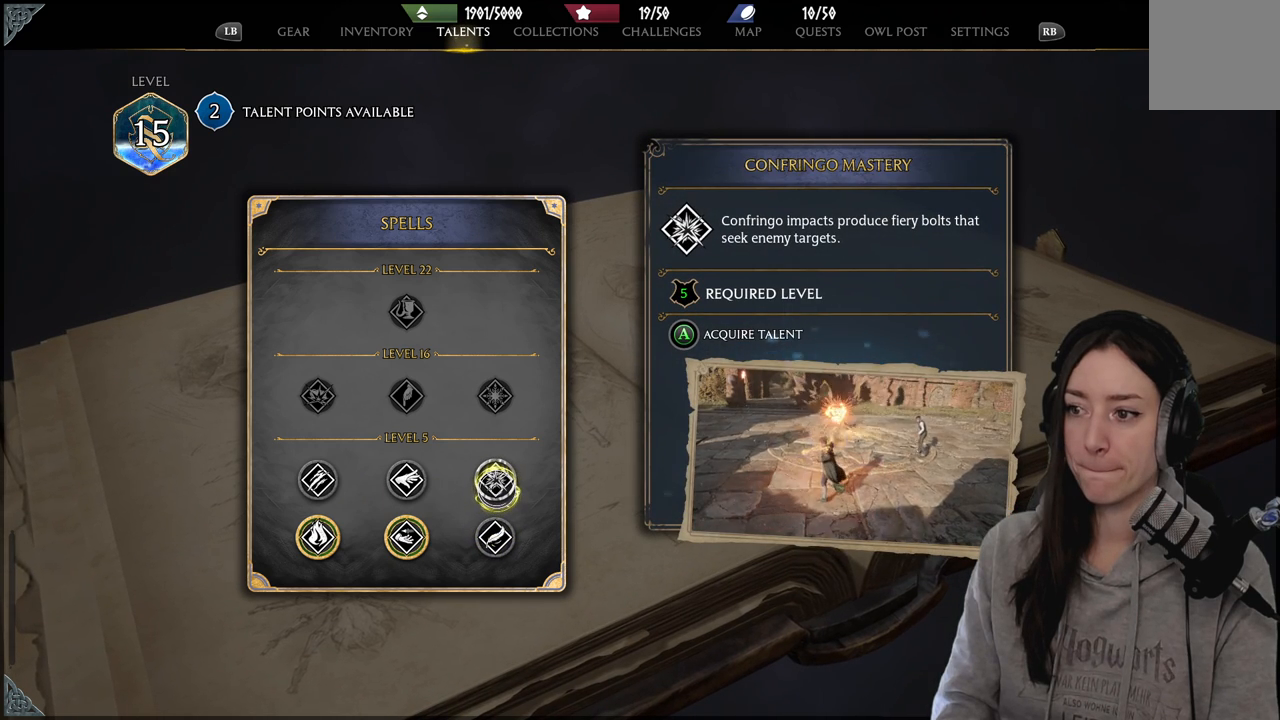
{"buttons": [], "left_stick": "center", "right_stick": "center", "events": []}
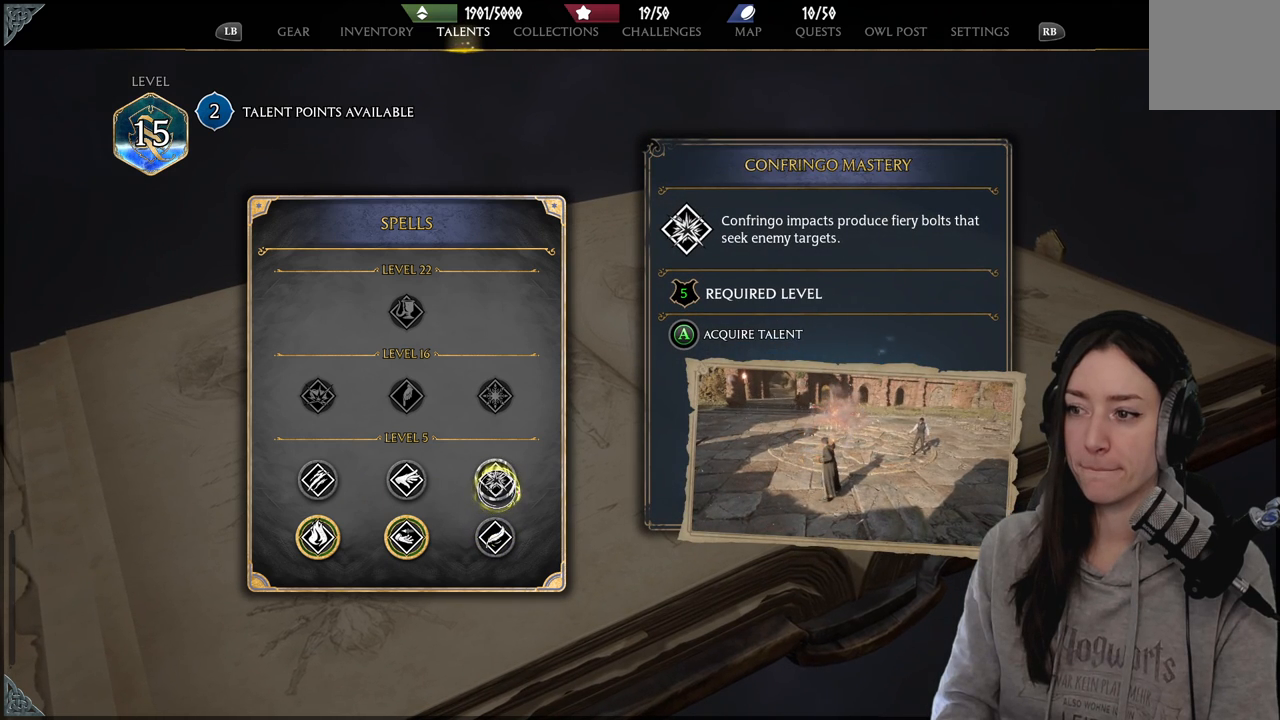
{"buttons": [], "left_stick": "center", "right_stick": "center", "events": []}
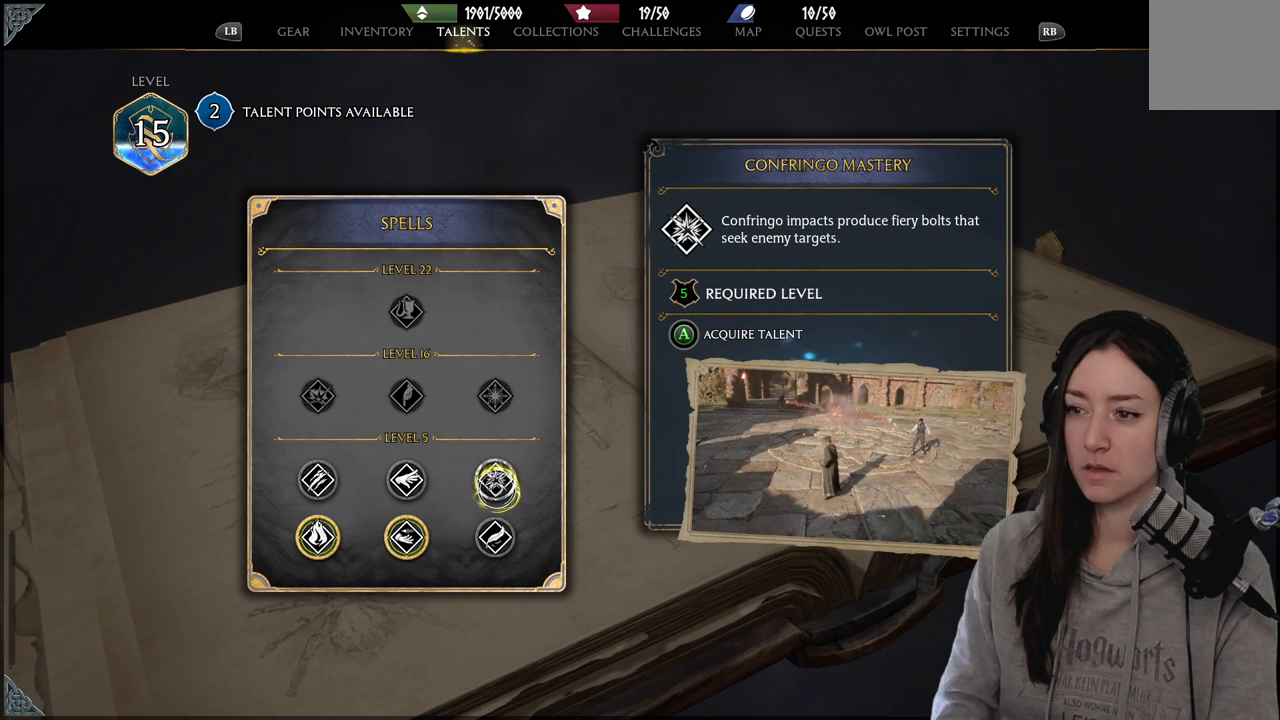
{"buttons": [], "left_stick": "left", "right_stick": "center", "events": [[300, "left_stick", "left"]]}
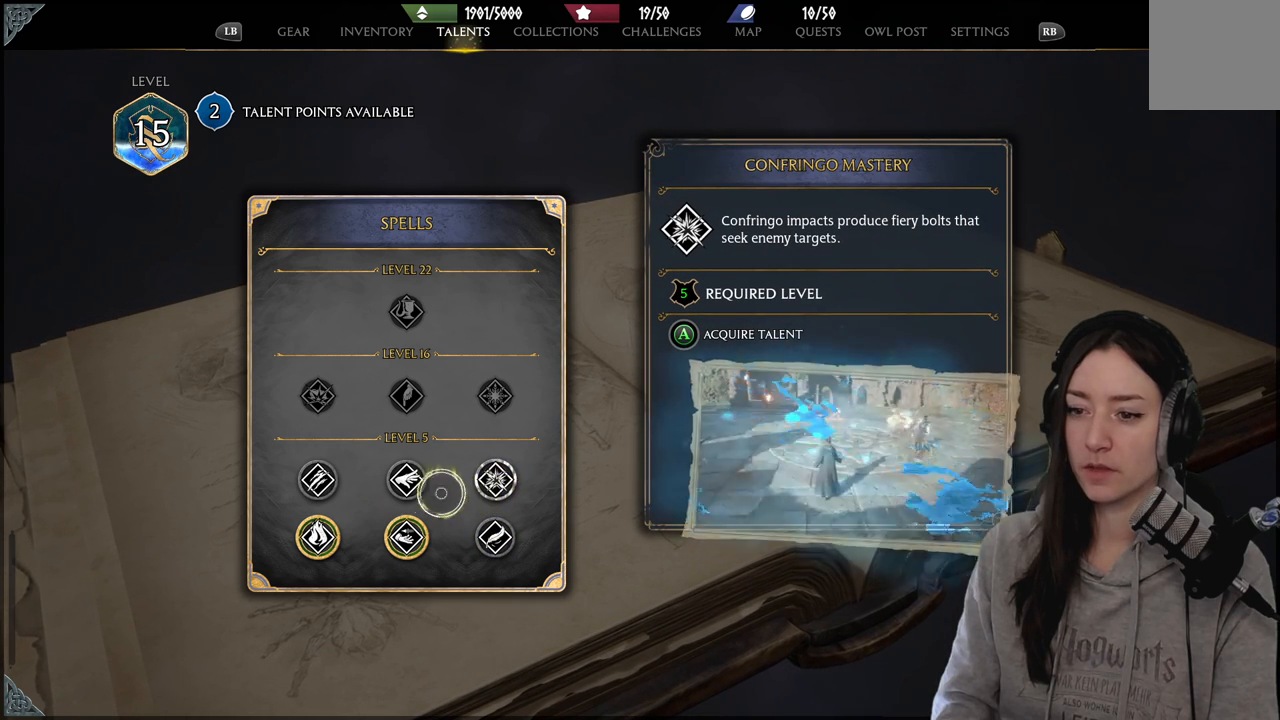
{"buttons": [], "left_stick": "left", "right_stick": "center", "events": []}
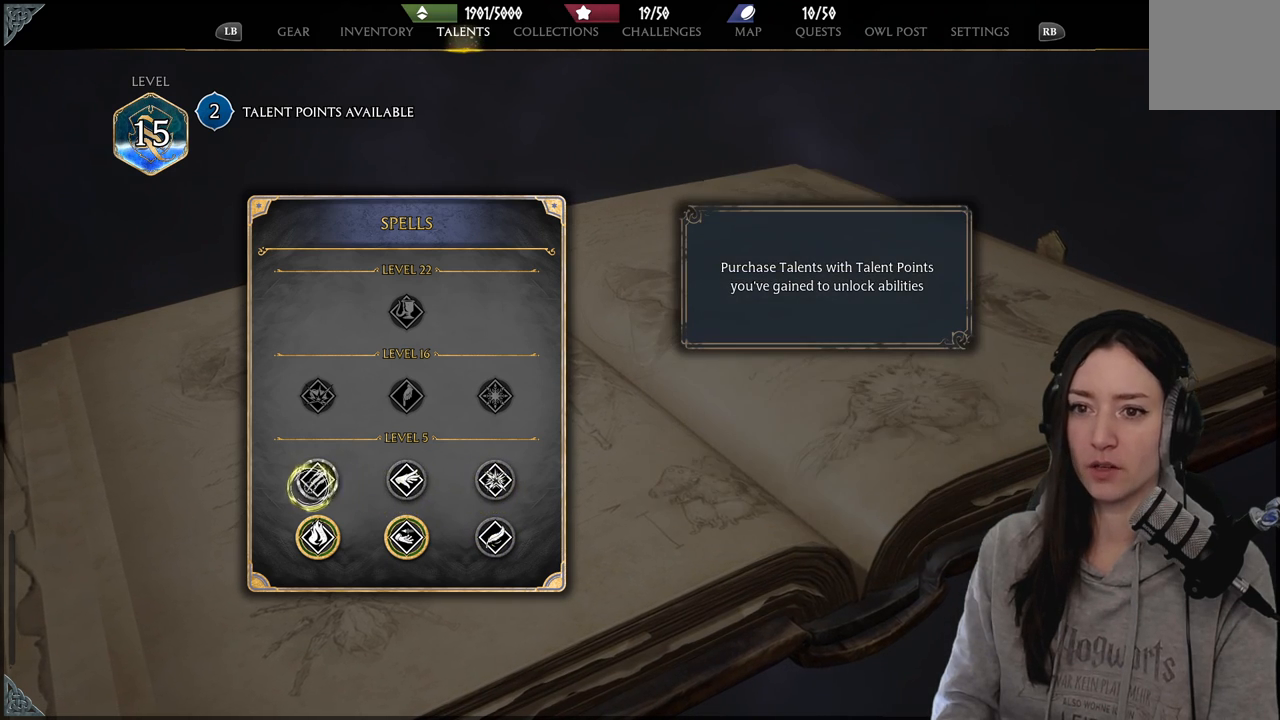
{"buttons": [], "left_stick": "right", "right_stick": "center", "events": [[83, "left_stick", "center"], [150, "left_stick", "right"]]}
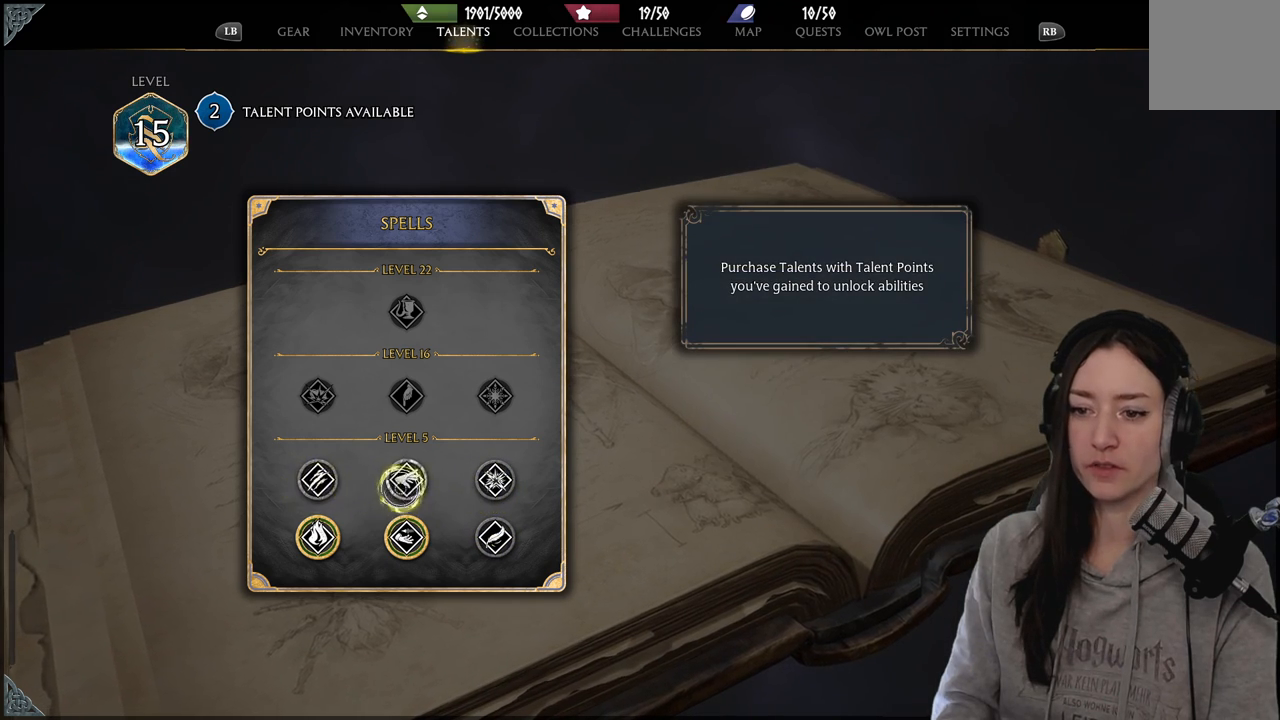
{"buttons": [], "left_stick": "left", "right_stick": "center", "events": [[100, "left_stick", "center"], [200, "left_stick", "left"]]}
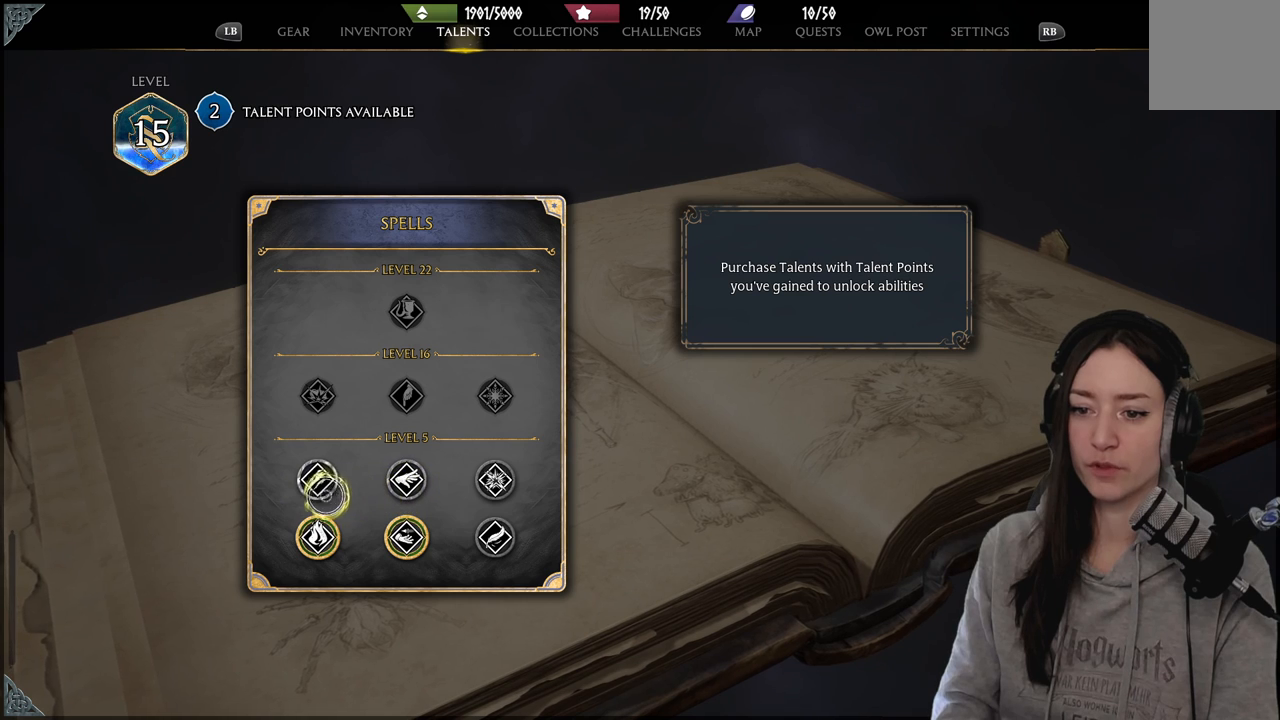
{"buttons": [], "left_stick": "center", "right_stick": "center", "events": [[133, "left_stick", "center"], [233, "left_stick", "up-right"], [417, "left_stick", "center"]]}
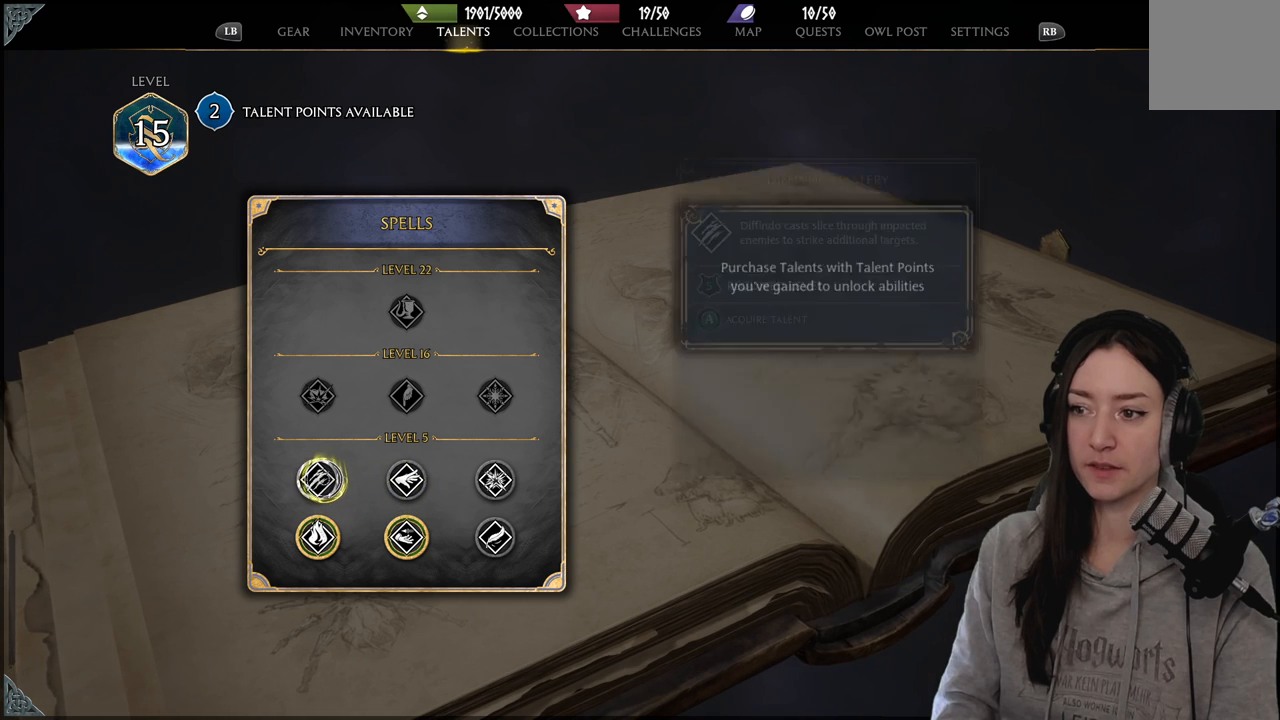
{"buttons": [], "left_stick": "center", "right_stick": "center", "events": []}
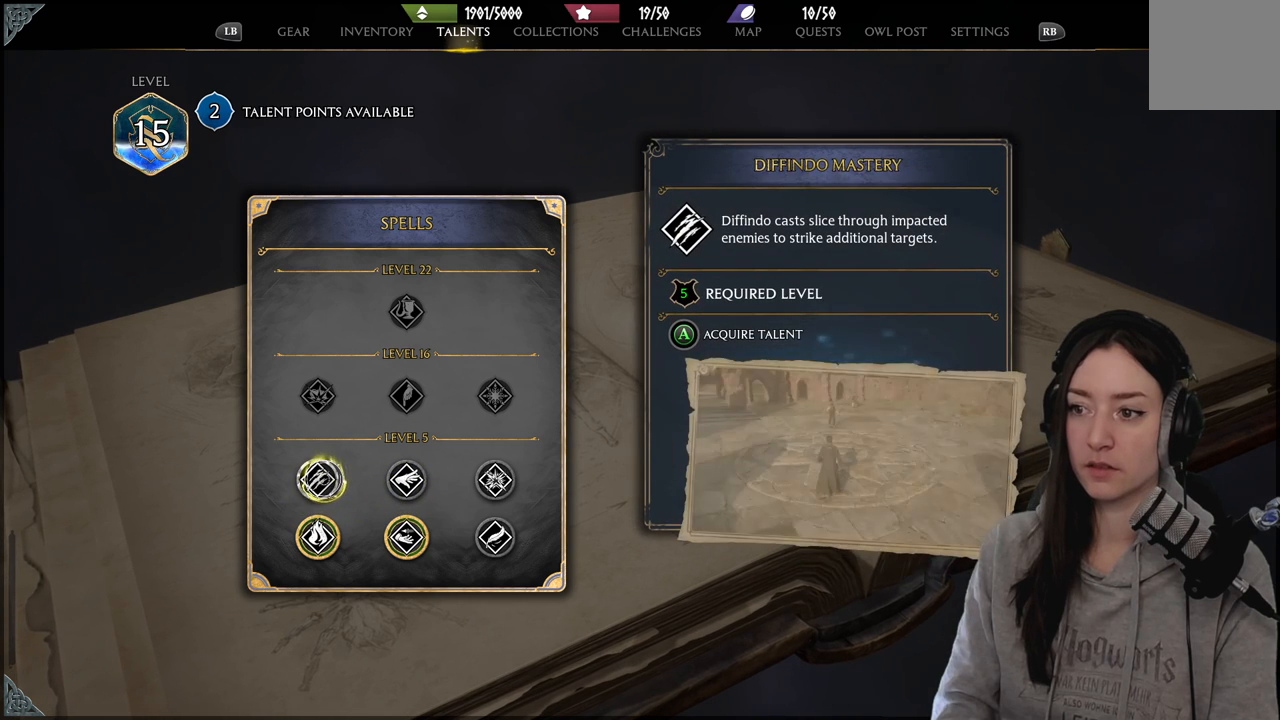
{"buttons": [], "left_stick": "center", "right_stick": "center", "events": []}
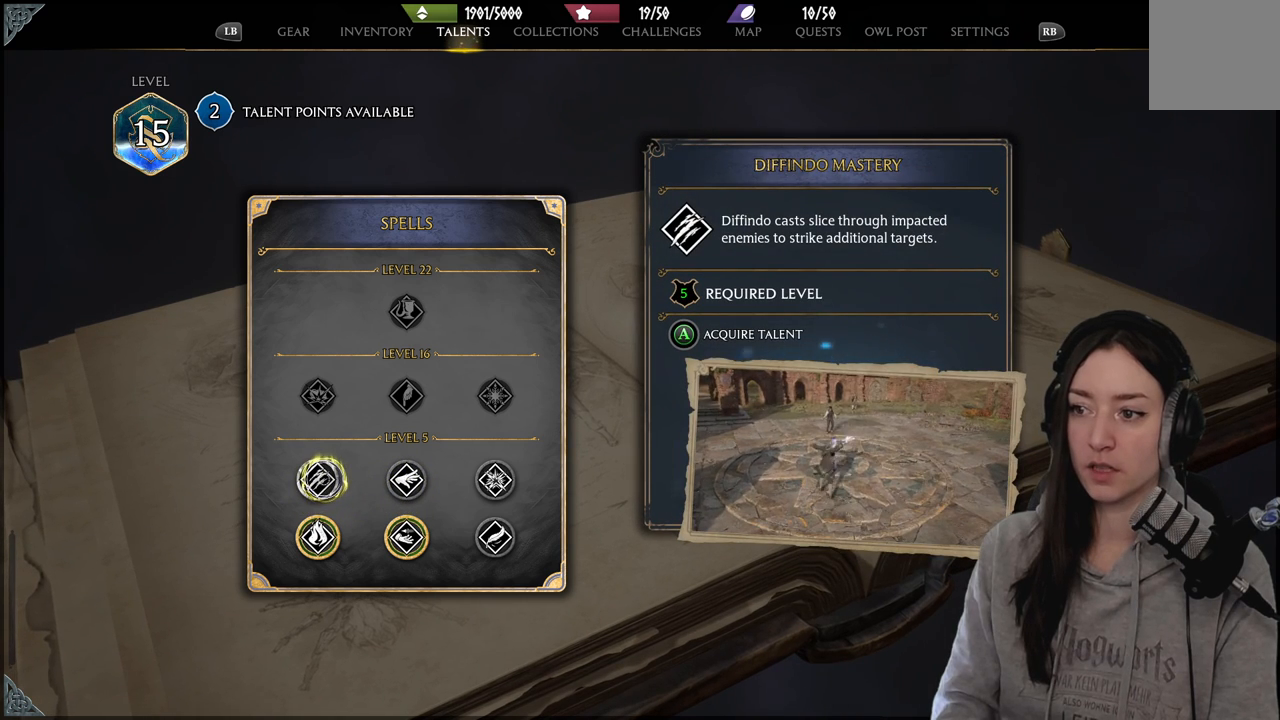
{"buttons": [], "left_stick": "center", "right_stick": "center", "events": [[183, "left_stick", "up-left"], [267, "left_stick", "center"]]}
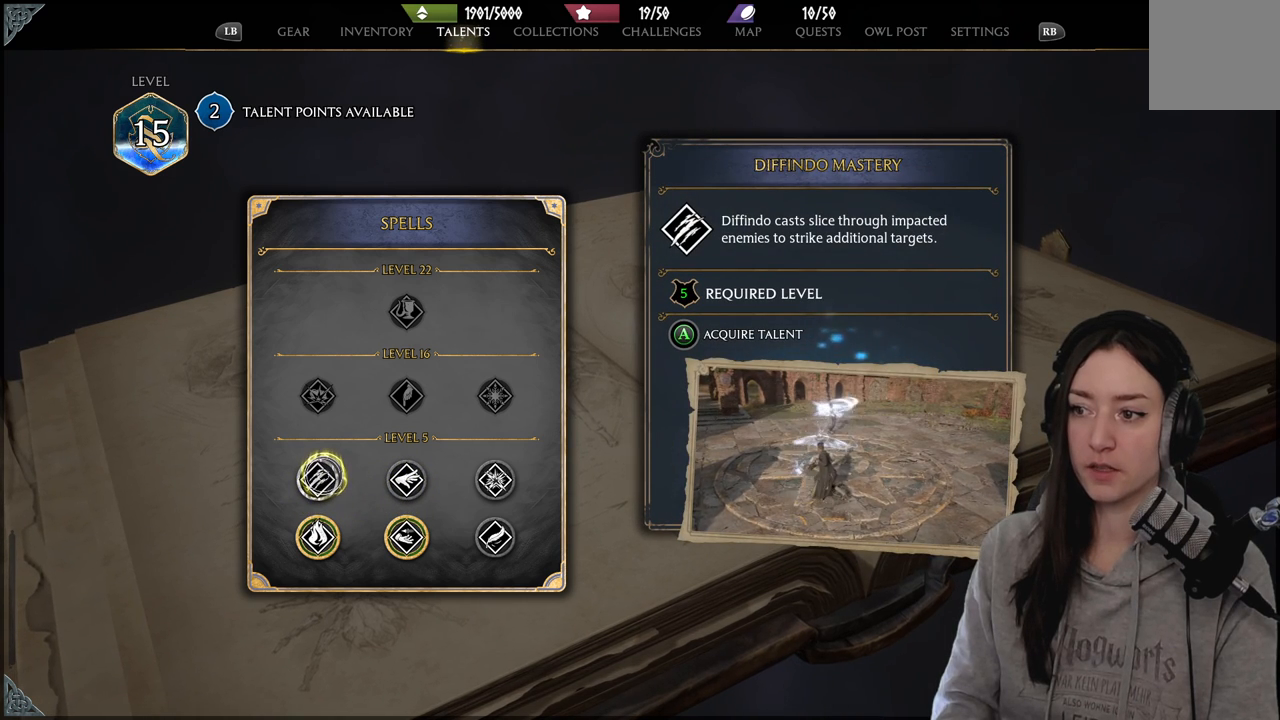
{"buttons": [], "left_stick": "center", "right_stick": "center", "events": []}
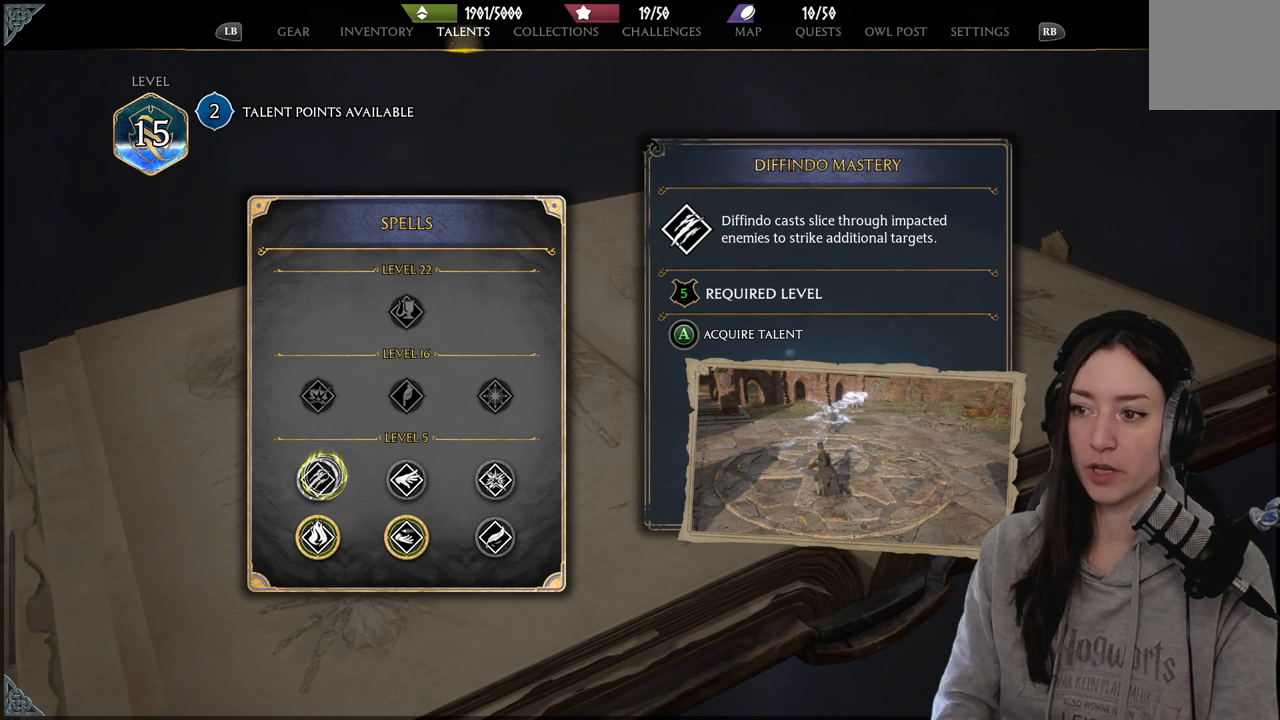
{"buttons": [], "left_stick": "center", "right_stick": "center", "events": []}
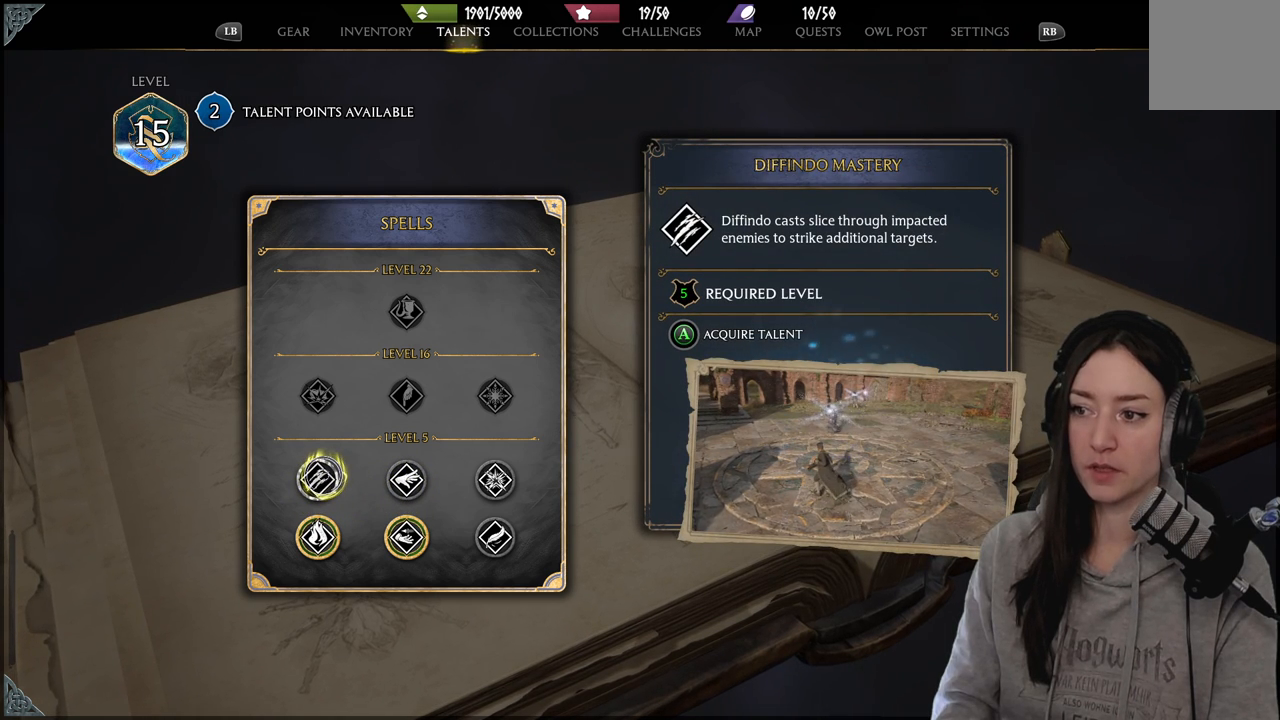
{"buttons": [], "left_stick": "center", "right_stick": "center", "events": []}
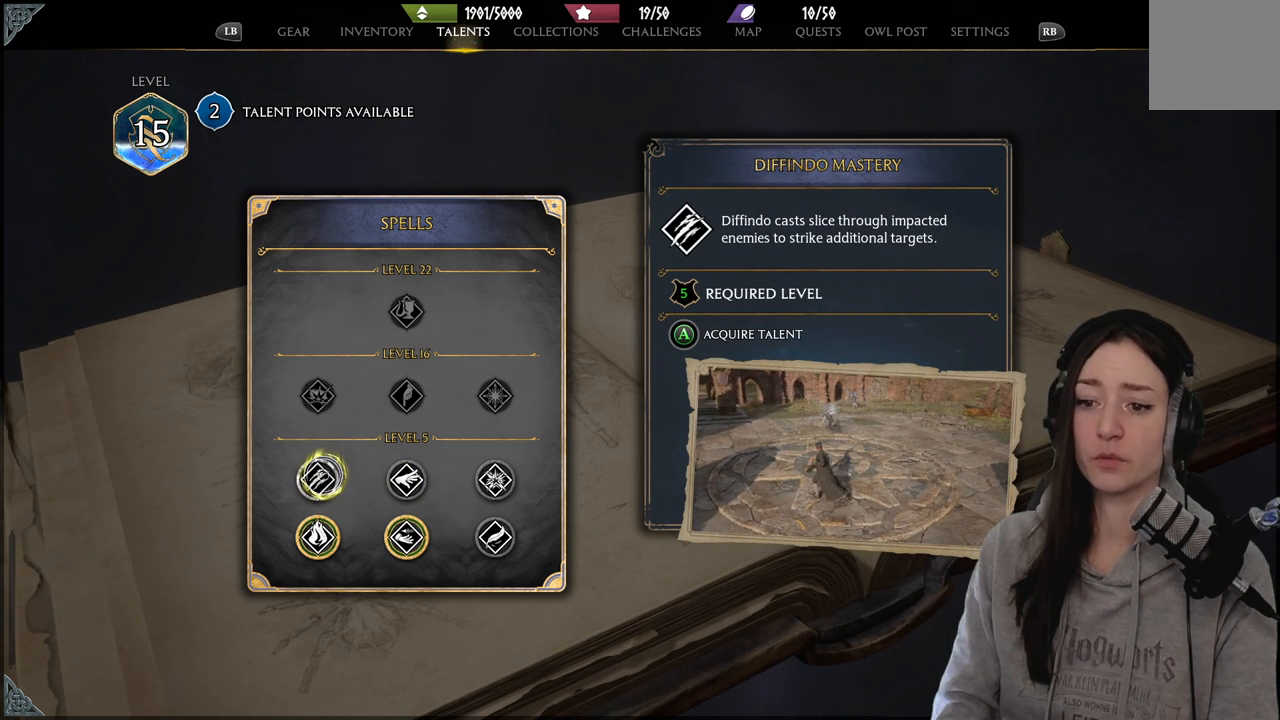
{"buttons": [], "left_stick": "right", "right_stick": "center", "events": [[367, "left_stick", "right"]]}
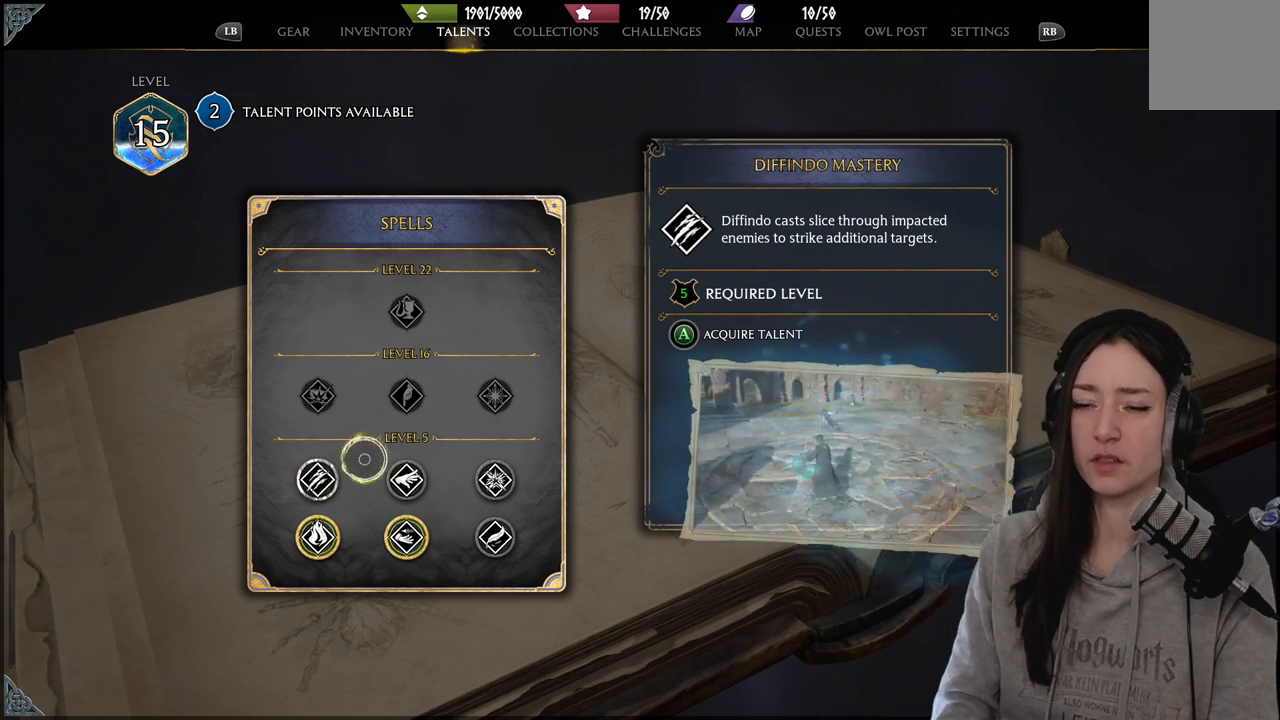
{"buttons": ["B"], "left_stick": "right", "right_stick": "center", "events": [[467, "B", "down"]]}
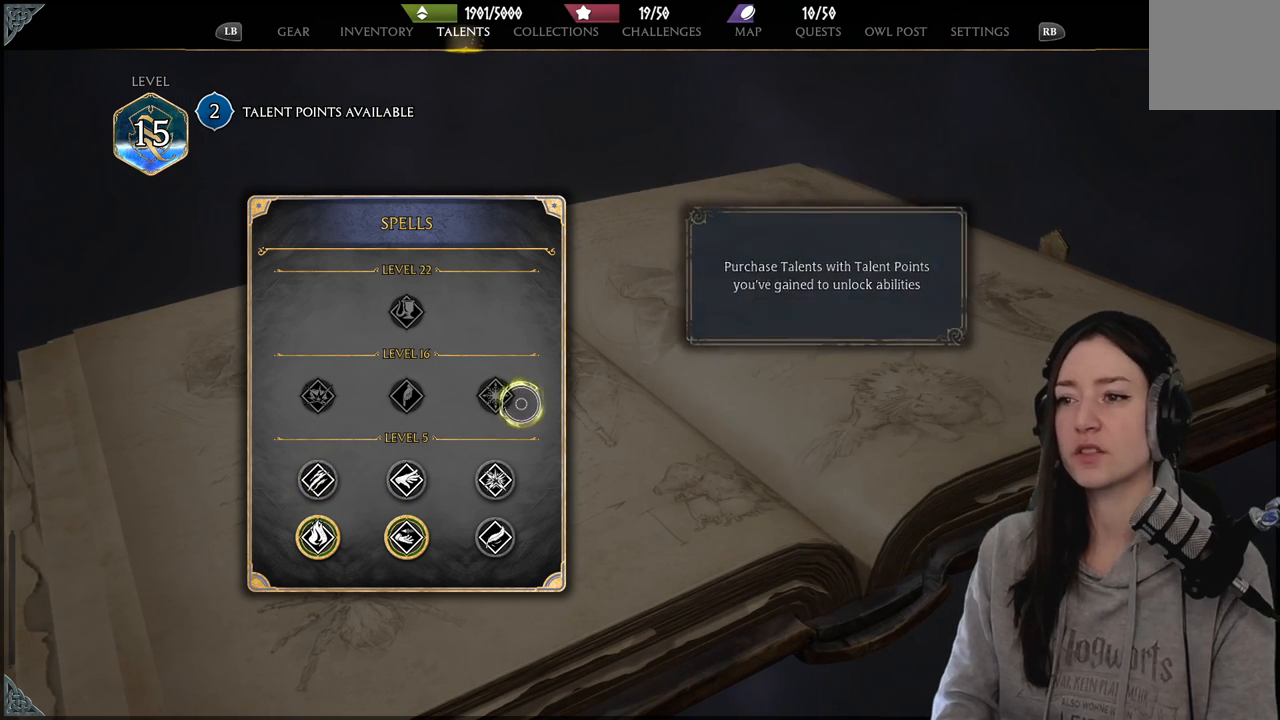
{"buttons": [], "left_stick": "right", "right_stick": "center", "events": [[33, "left_stick", "center"], [117, "B", "up"], [300, "left_stick", "right"]]}
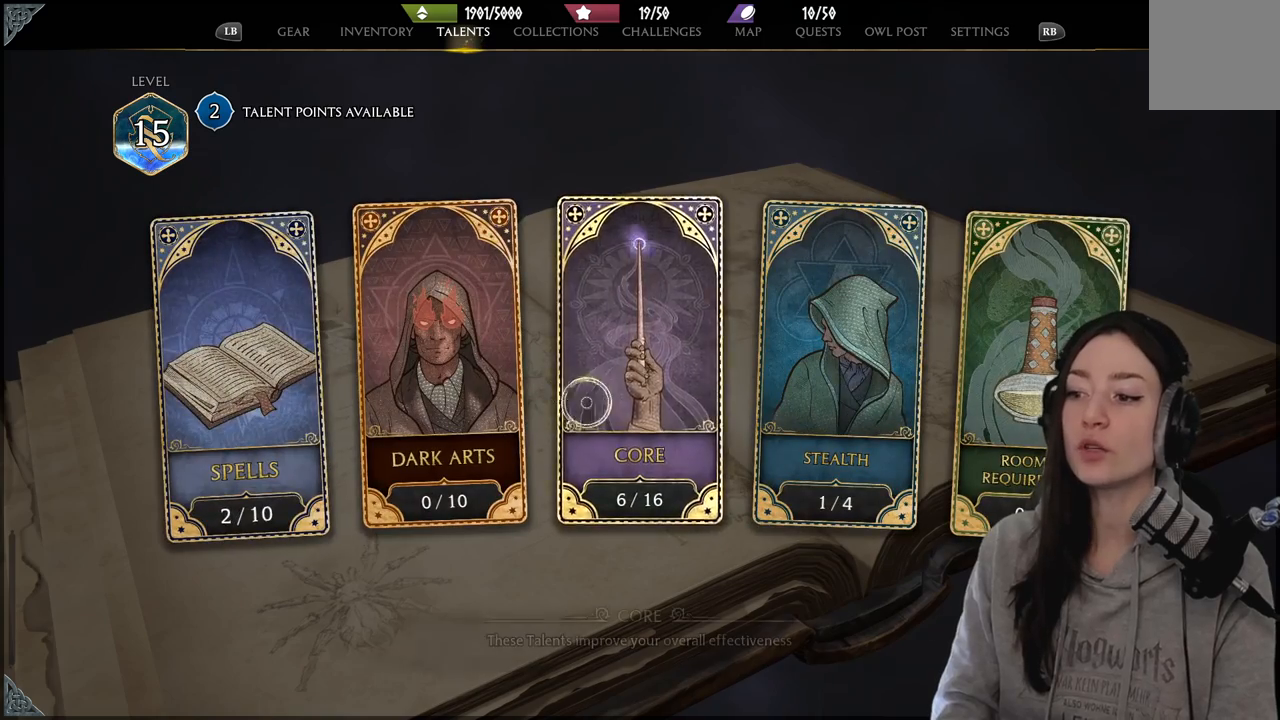
{"buttons": [], "left_stick": "right", "right_stick": "center", "events": []}
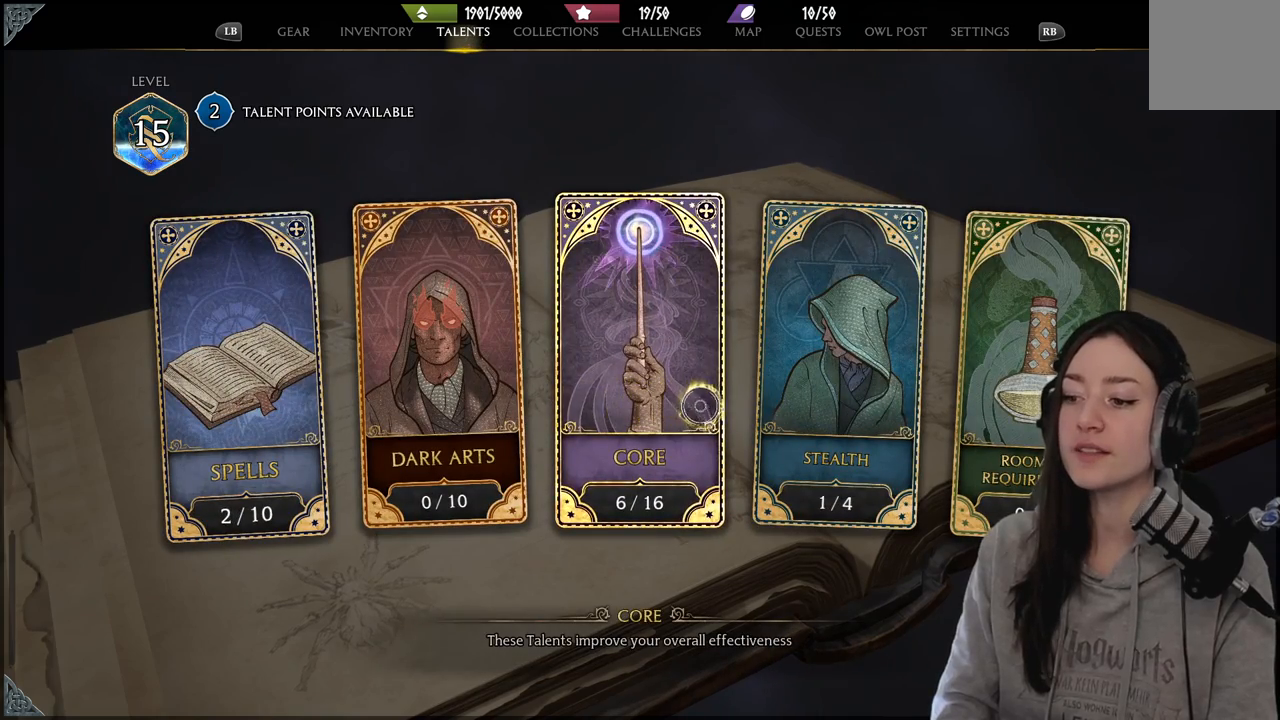
{"buttons": [], "left_stick": "right", "right_stick": "center", "events": []}
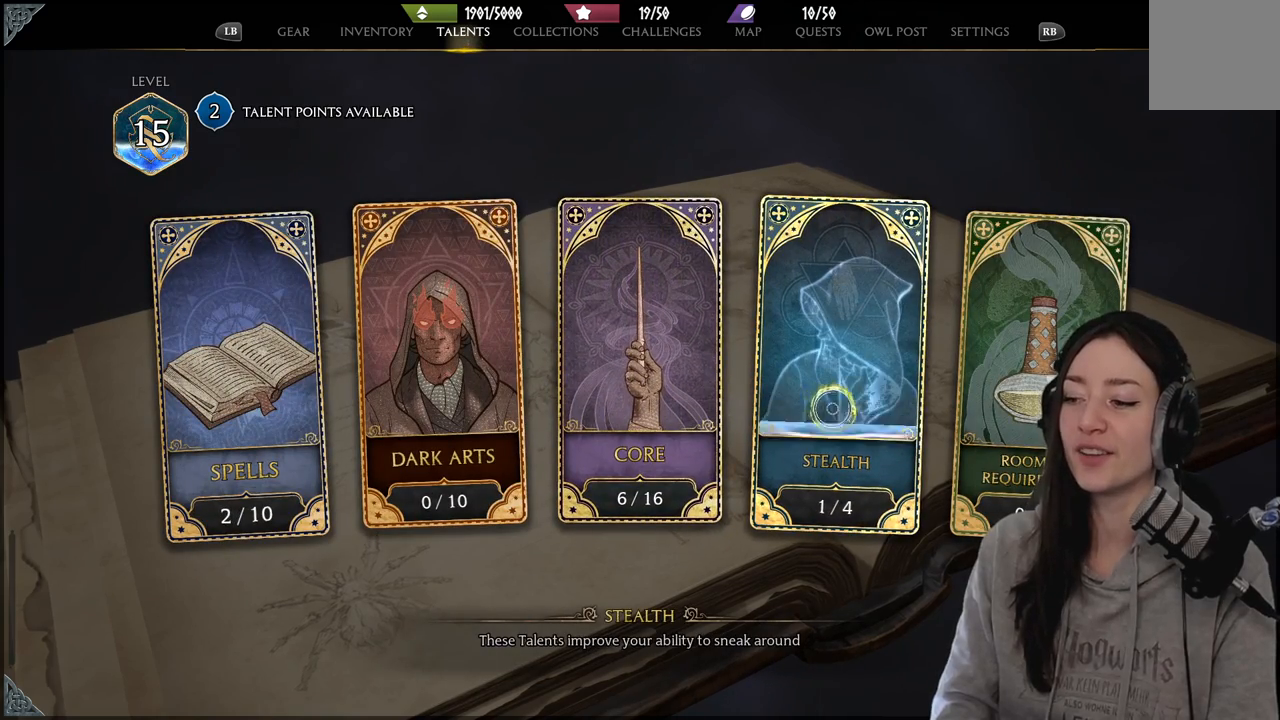
{"buttons": [], "left_stick": "right", "right_stick": "center", "events": []}
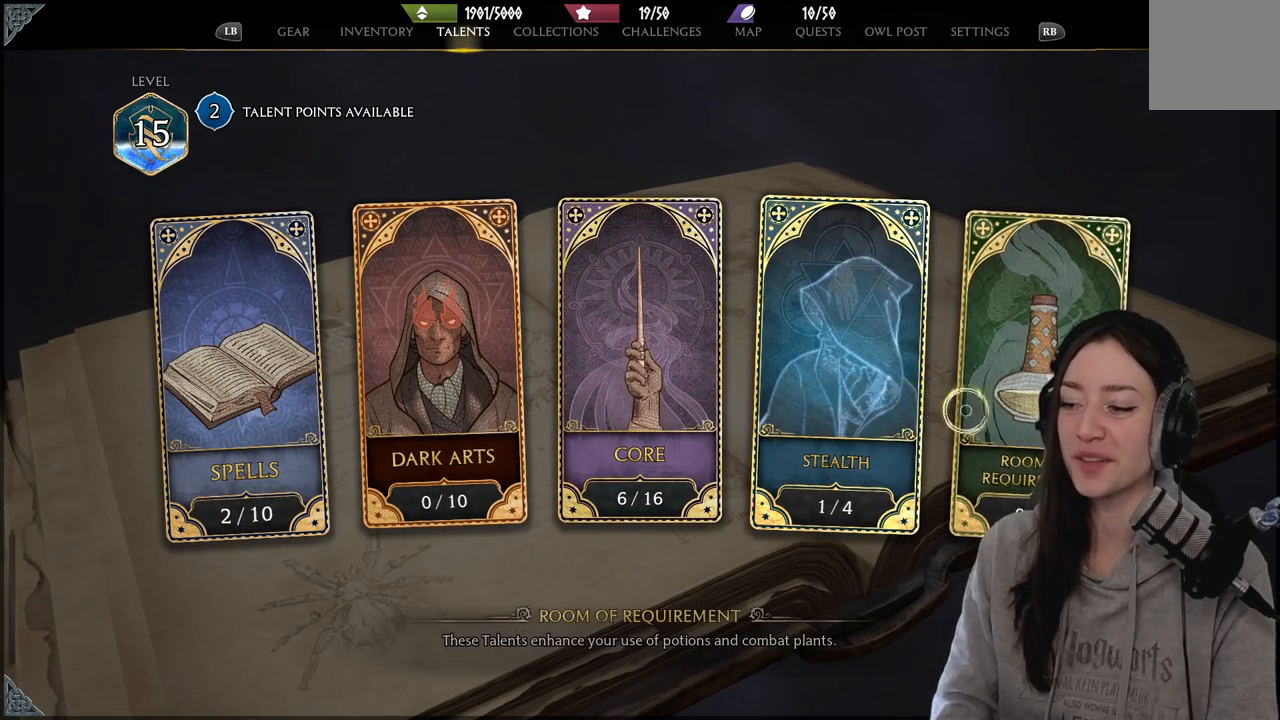
{"buttons": [], "left_stick": "left", "right_stick": "center", "events": [[50, "left_stick", "down"], [100, "left_stick", "down-left"], [450, "left_stick", "left"]]}
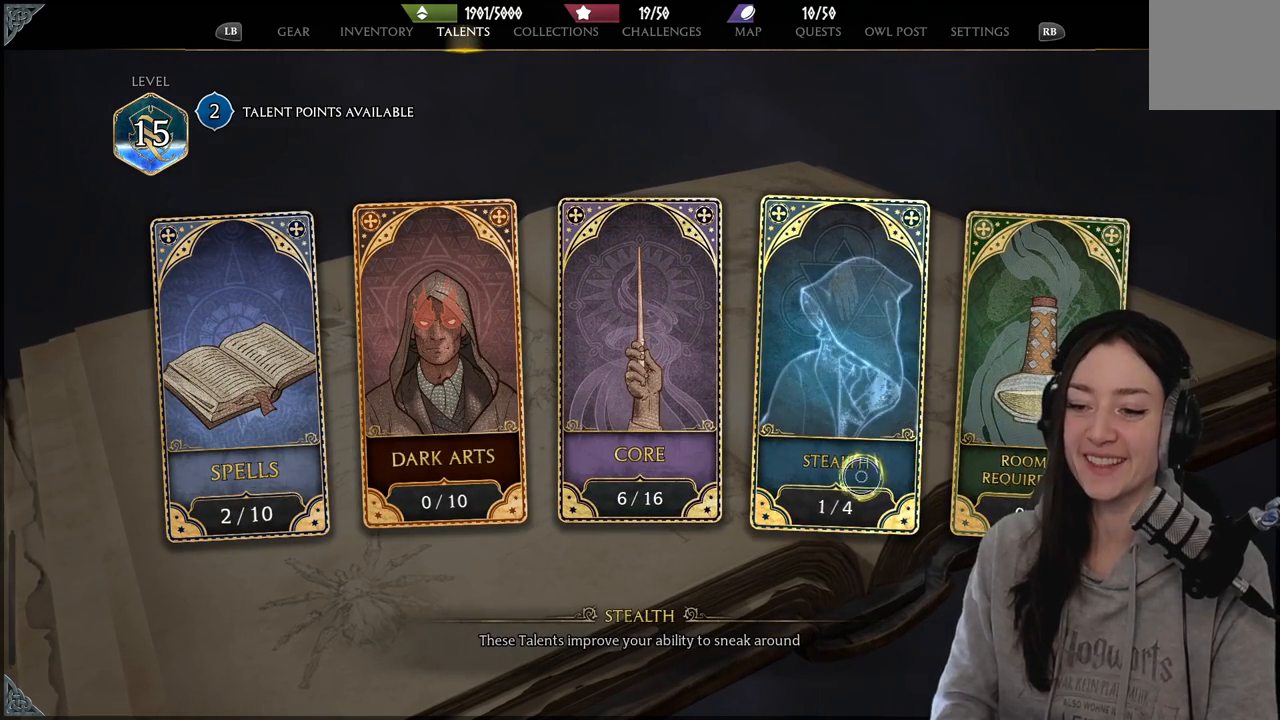
{"buttons": [], "left_stick": "left", "right_stick": "center", "events": []}
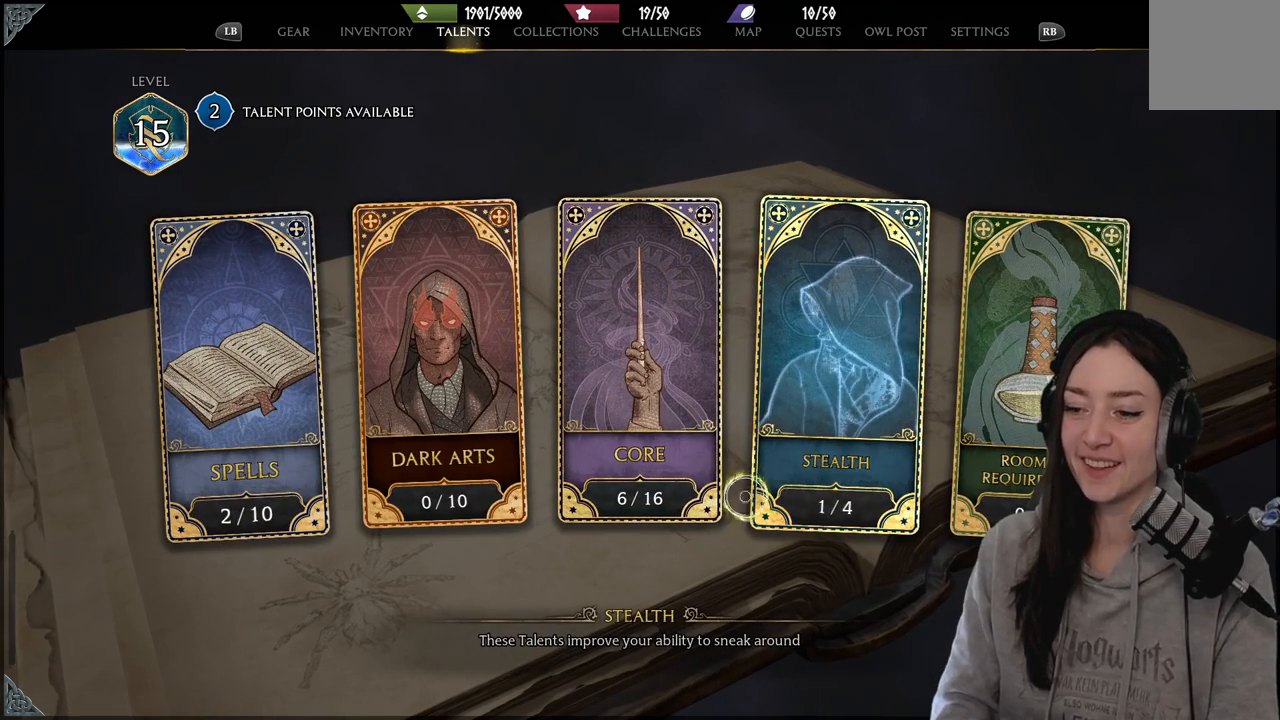
{"buttons": [], "left_stick": "down-left", "right_stick": "center", "events": [[200, "left_stick", "down-left"]]}